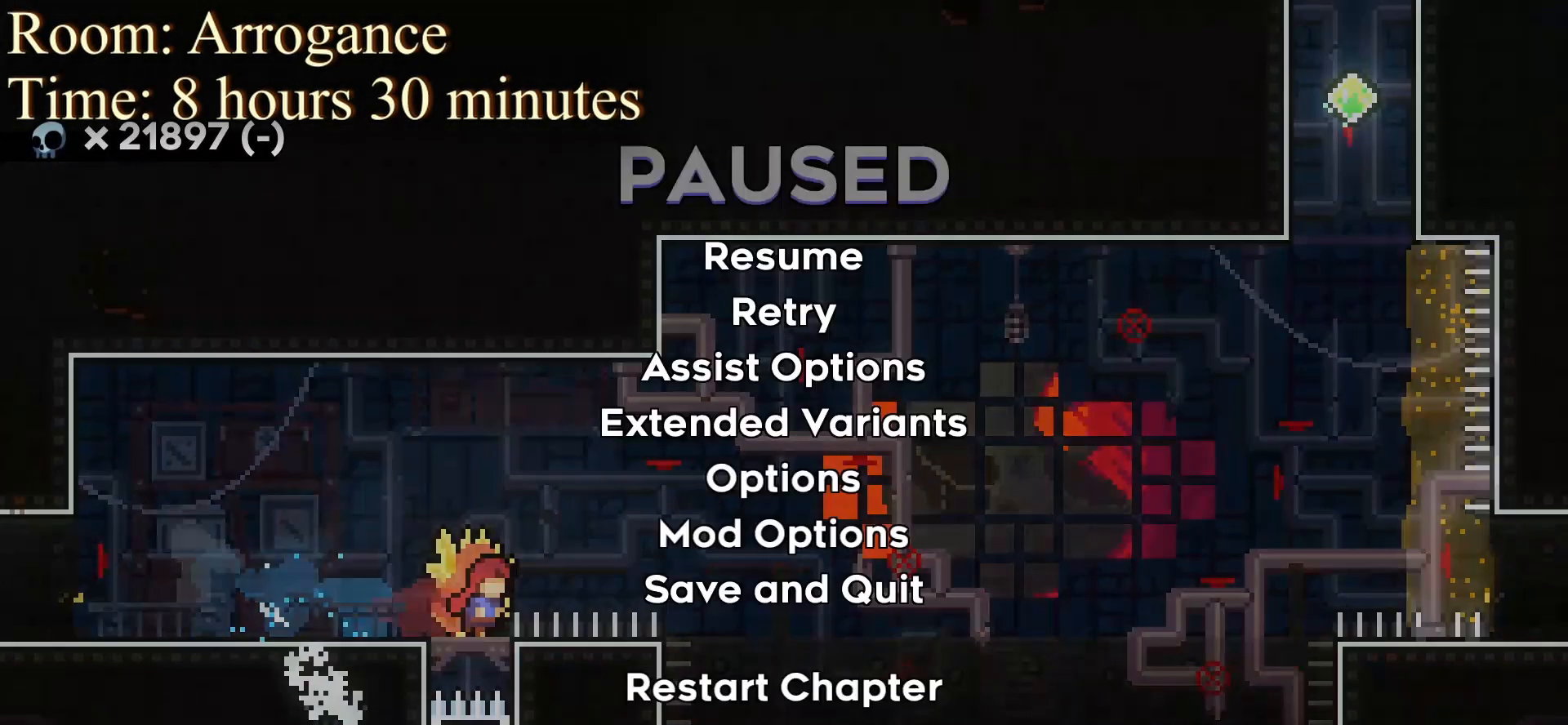
Gameplay with keyboard; each line is a JSON object with the keys held at the frame after it. "events" lists presses ("down") and releases ("up") of "dash", "demo", "down", "grab", "jump", "jump2", "left", "pj", "right" and "up" between this image and that frame as [ms after this image, input, new state], when the widget could be followed in between. No other keys are recorded. Mouse input is not recorded. Key names are as the overlay labels them; some are game actions (e.g. jump) rather than physical keys.
{"keys": [], "events": [[42, "down", "down"], [125, "jump", "down"], [167, "down", "up"], [208, "jump", "up"]]}
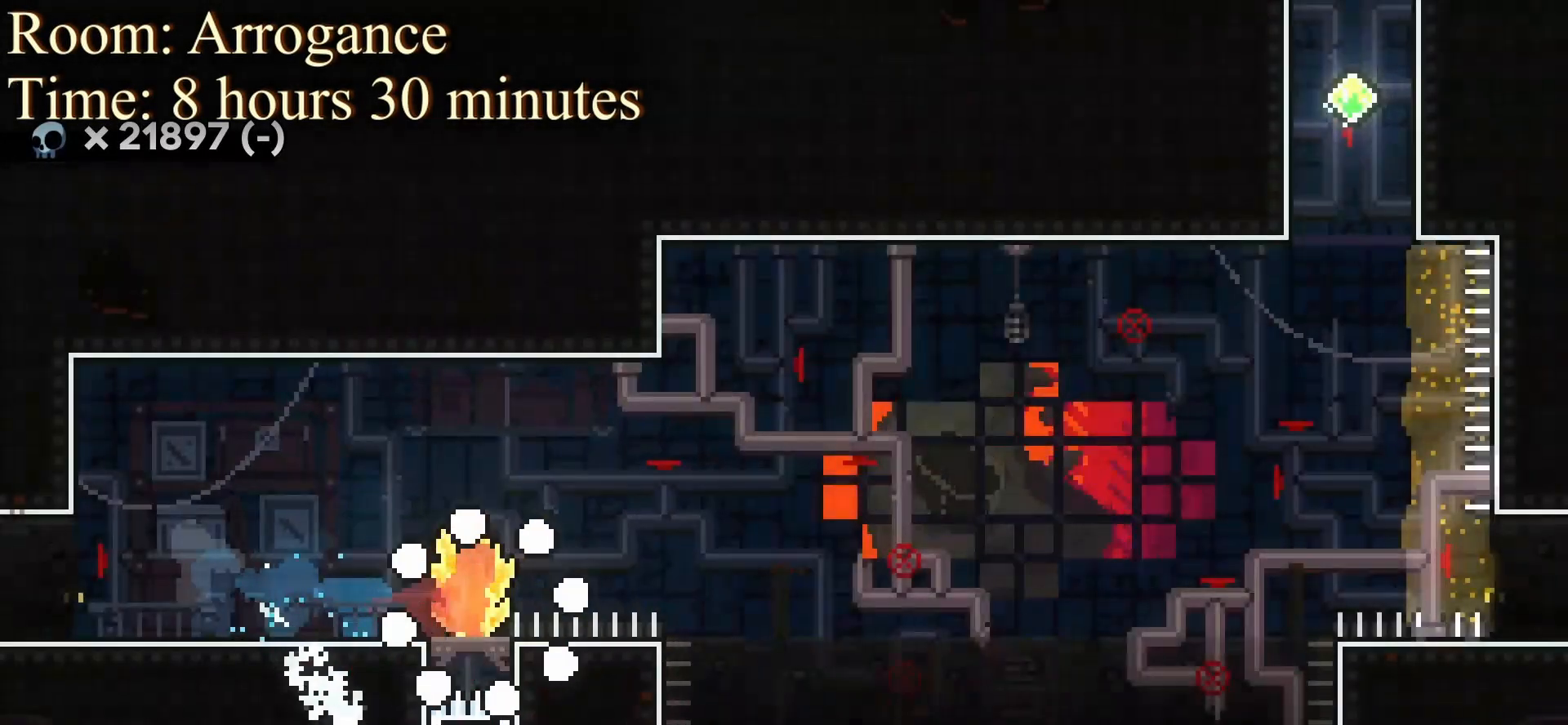
{"keys": [], "events": []}
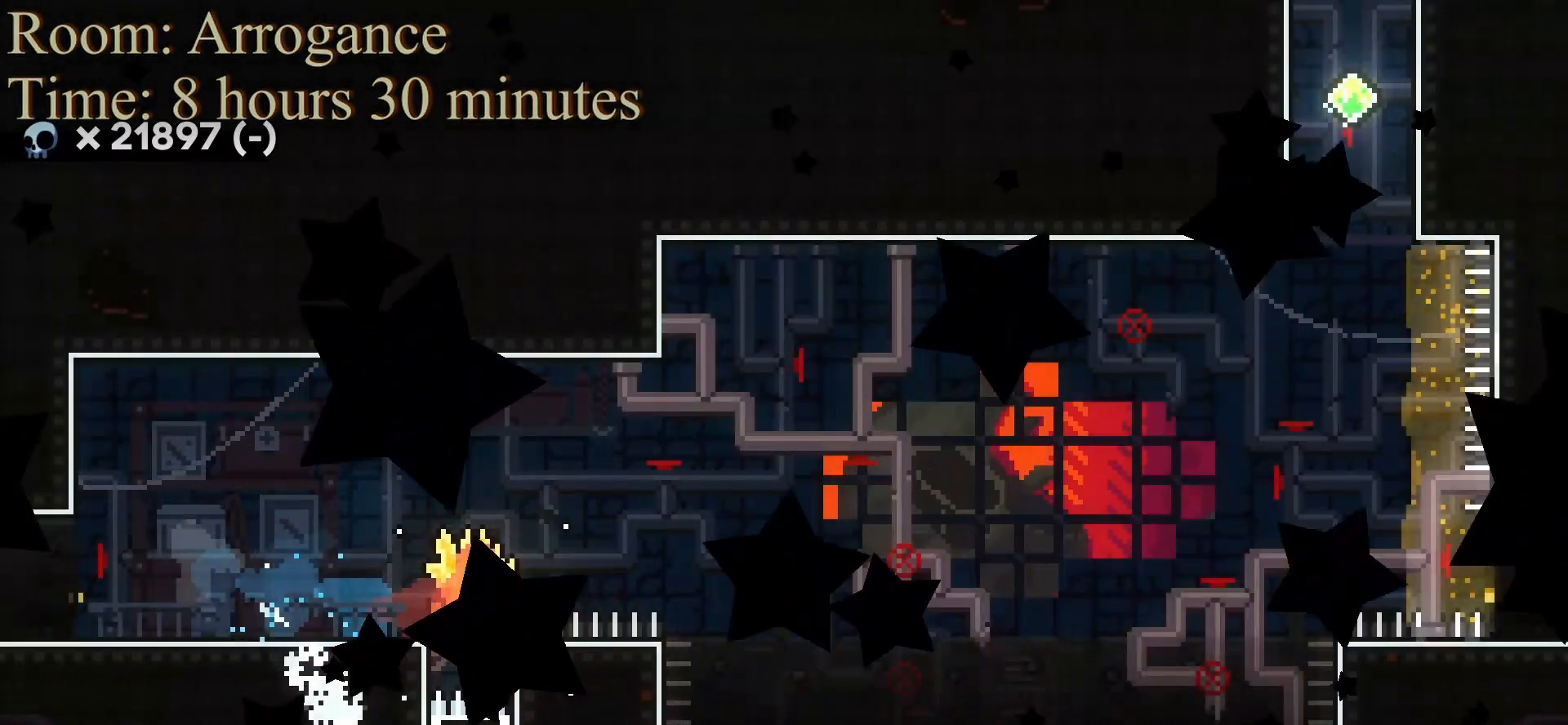
{"keys": [], "events": []}
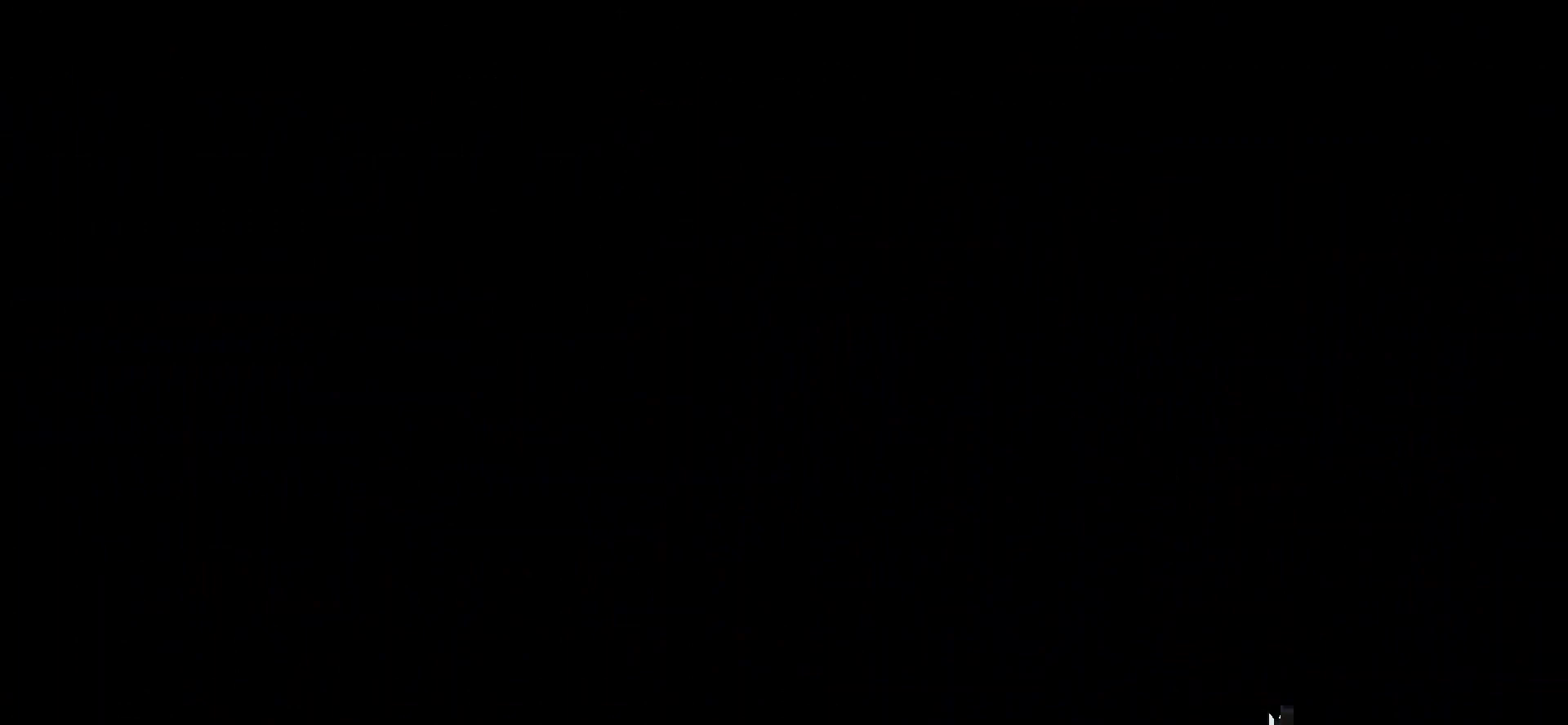
{"keys": ["dash", "up"], "events": [[458, "dash", "down"], [500, "up", "down"]]}
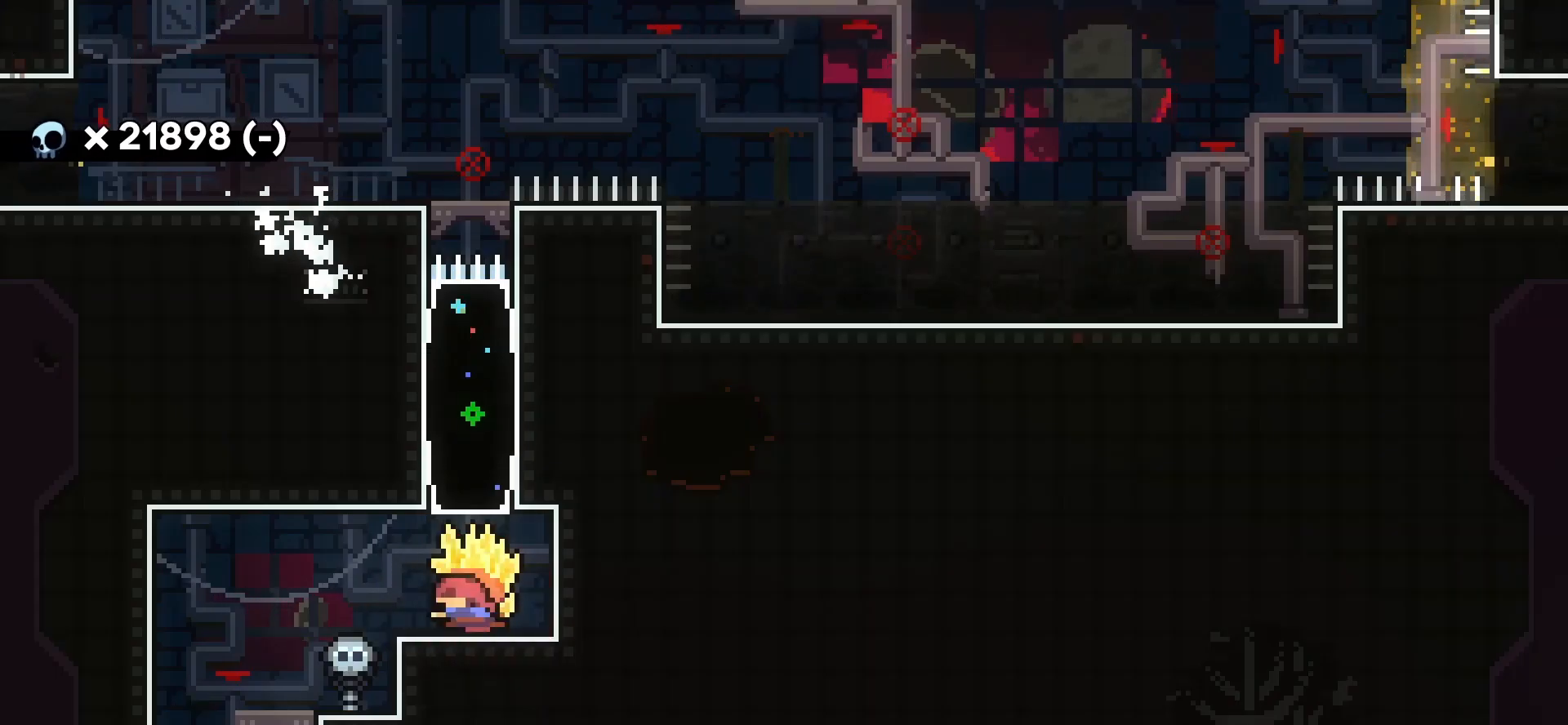
{"keys": ["down", "left"], "events": [[42, "grab", "down"], [125, "dash", "up"], [125, "up", "up"], [208, "down", "down"], [208, "left", "down"], [333, "grab", "up"]]}
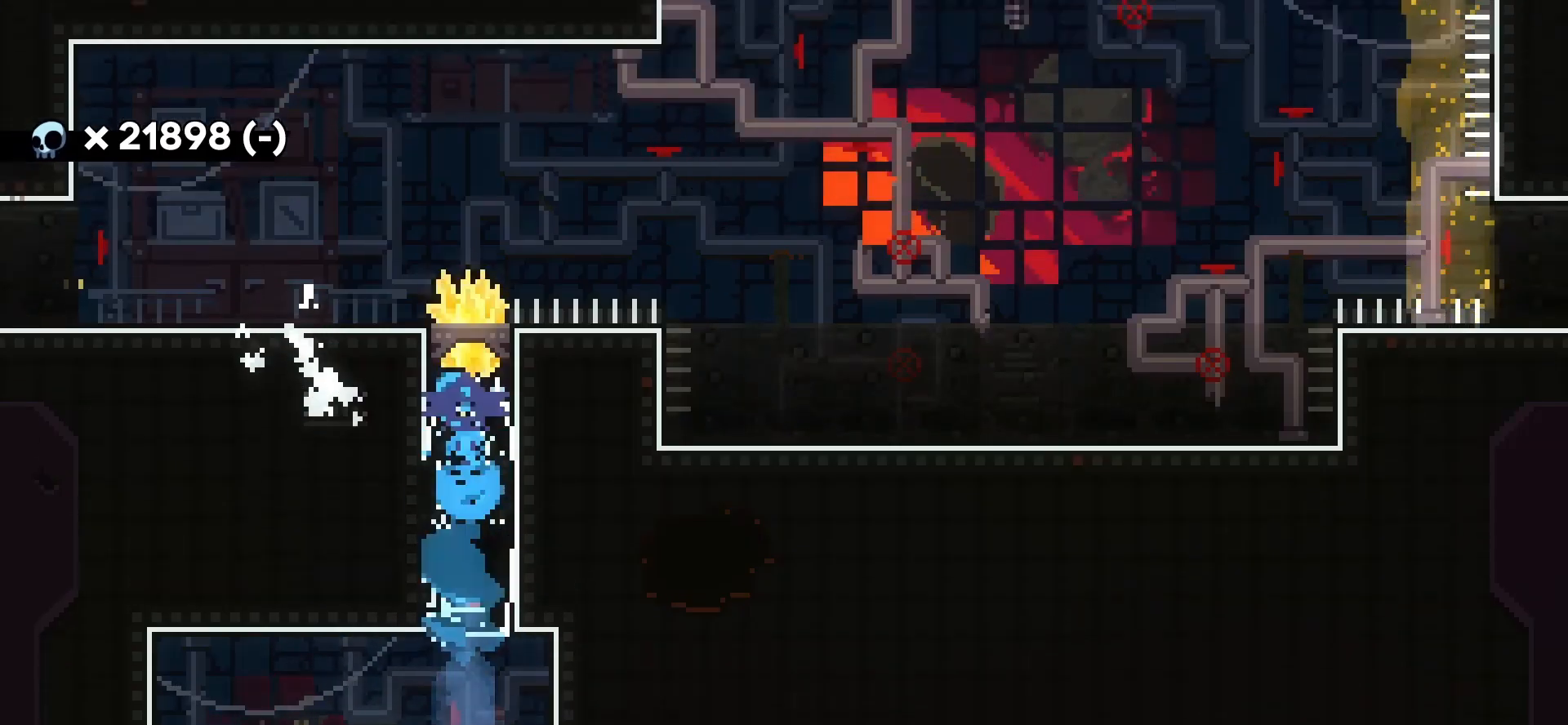
{"keys": ["dash", "down", "jump", "right"], "events": [[333, "dash", "down"], [417, "dash", "up"], [458, "jump", "down"], [458, "left", "up"], [500, "dash", "down"], [500, "right", "down"]]}
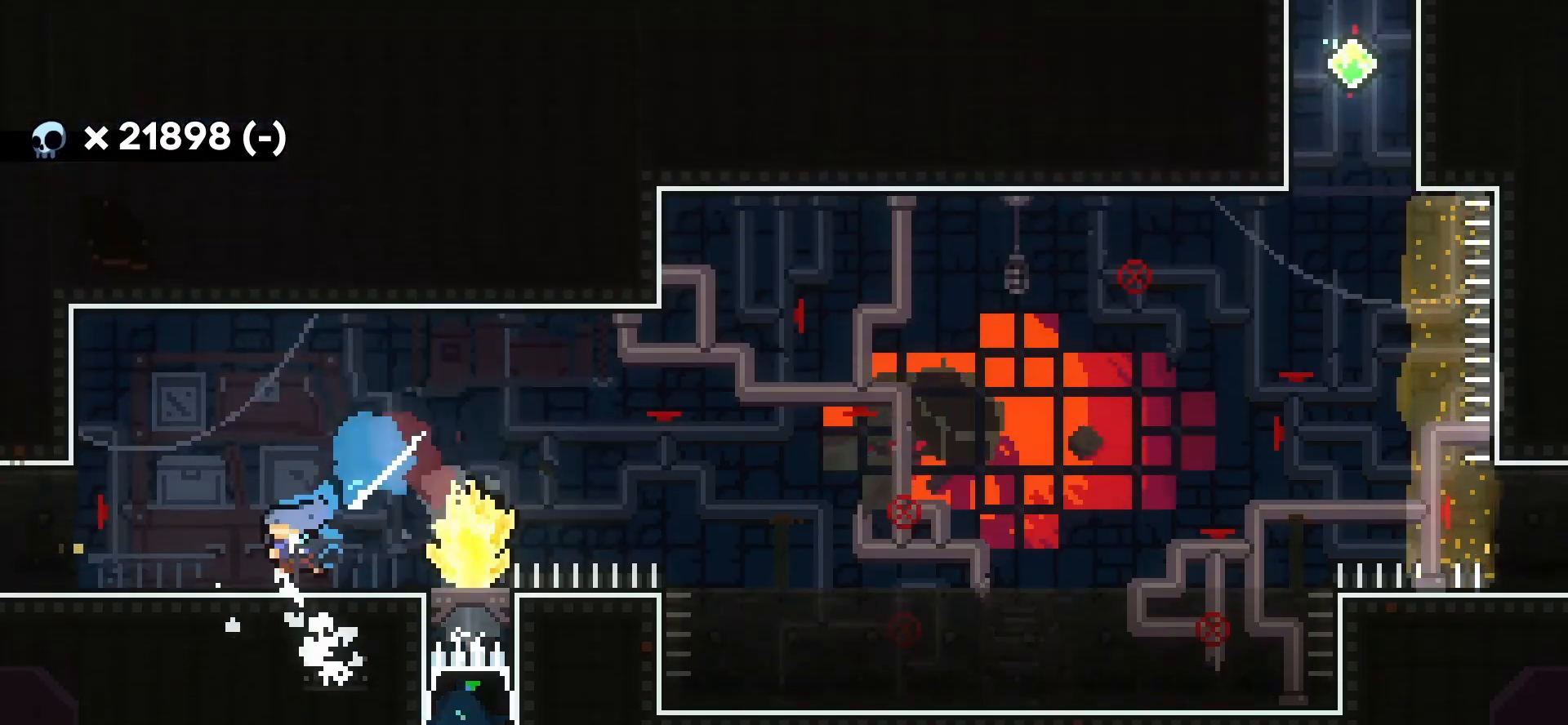
{"keys": ["grab", "jump", "right"], "events": [[125, "grab", "down"], [125, "jump", "up"], [208, "dash", "up"], [292, "down", "up"], [375, "jump", "down"]]}
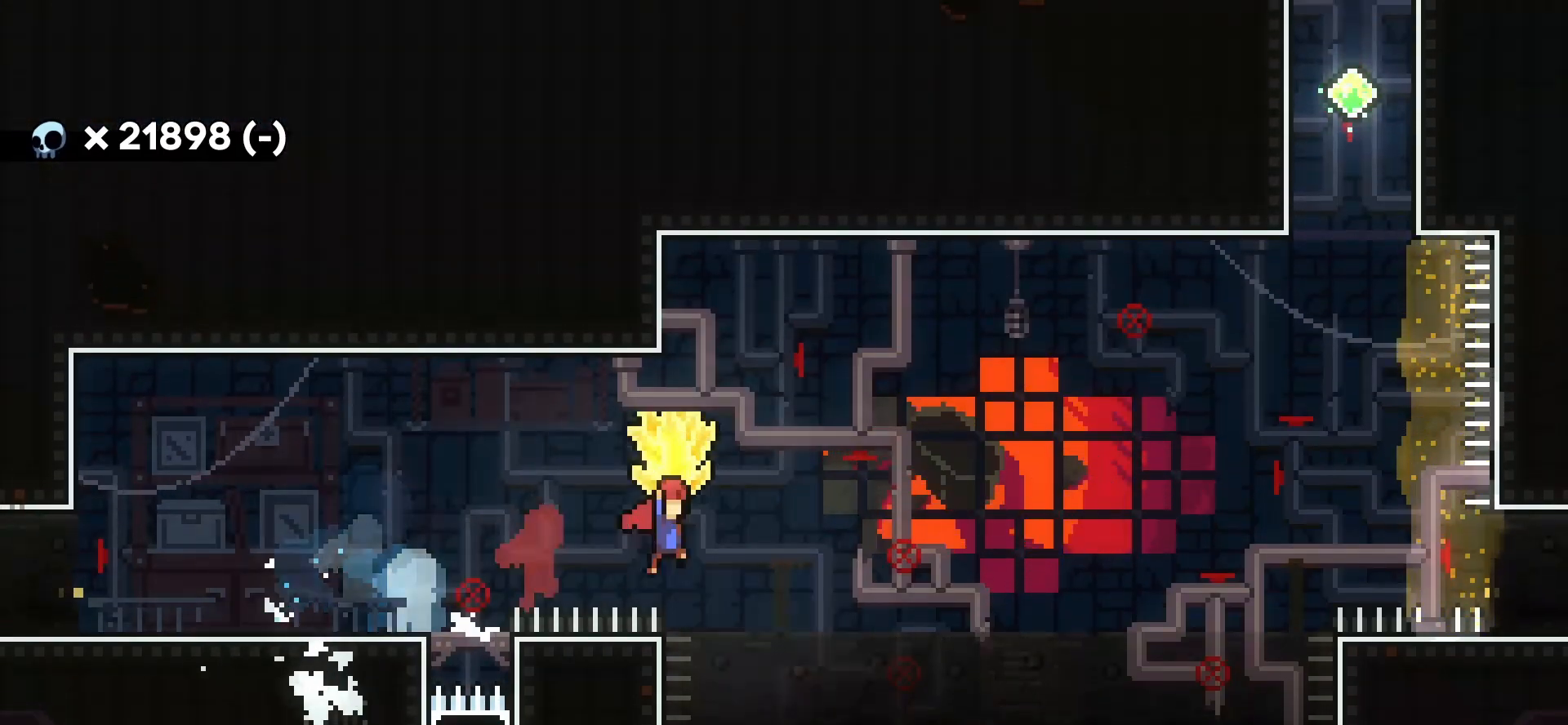
{"keys": ["dash", "up"], "events": [[375, "grab", "up"], [375, "jump", "up"], [375, "right", "up"], [417, "dash", "down"], [417, "up", "down"]]}
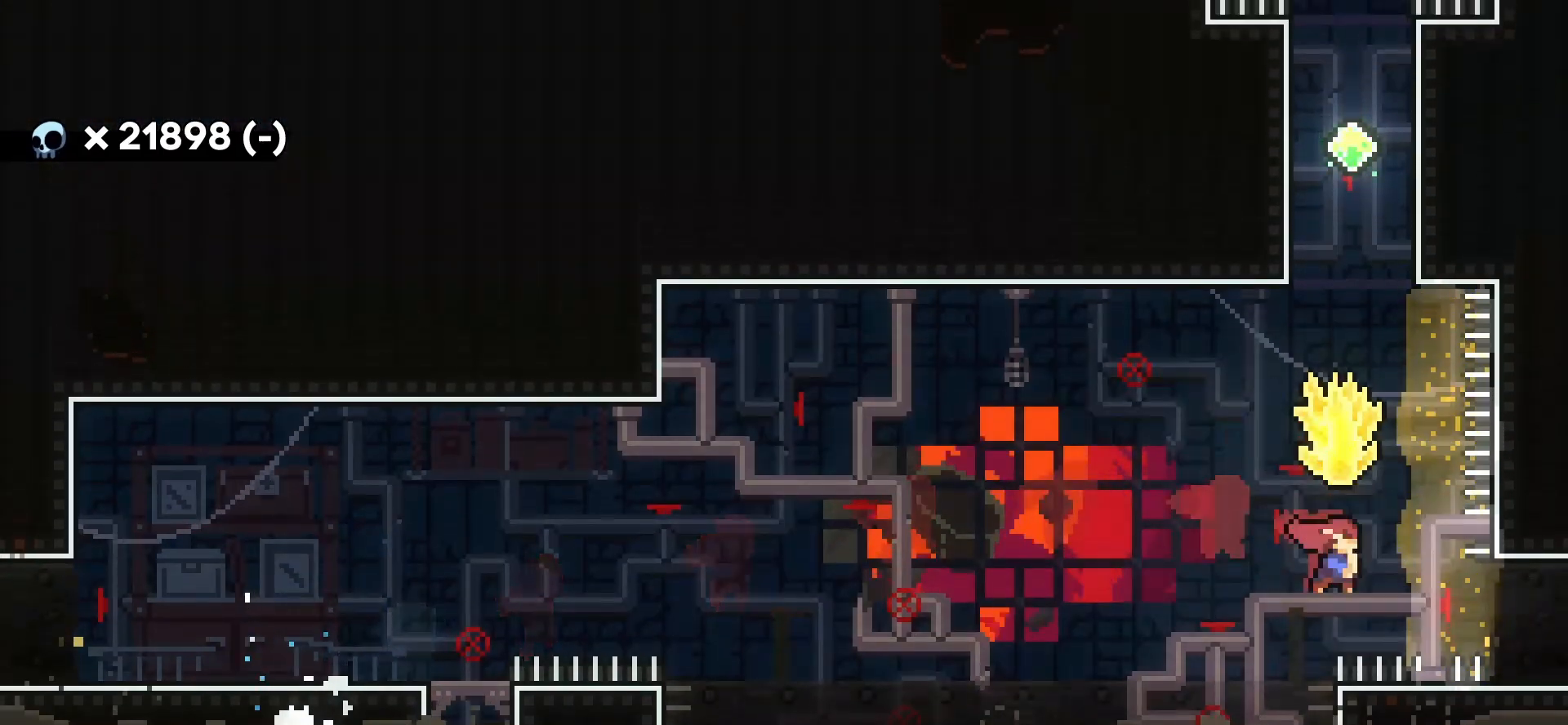
{"keys": ["grab", "right"], "events": [[42, "dash", "up"], [125, "up", "up"], [167, "grab", "down"], [167, "right", "down"]]}
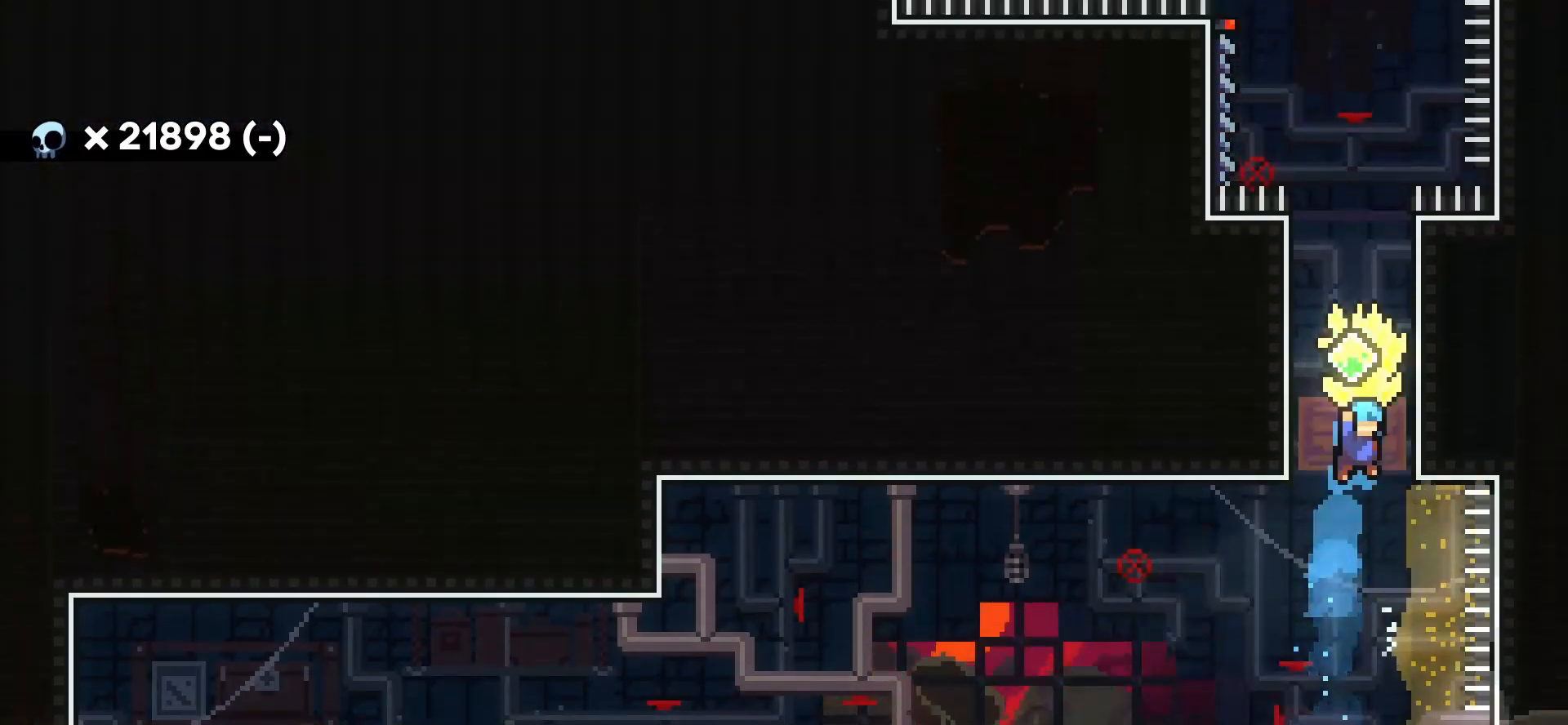
{"keys": ["grab", "jump", "right"], "events": [[125, "jump", "down"], [125, "left", "down"], [125, "right", "up"], [292, "jump", "up"], [375, "left", "up"], [375, "right", "down"], [417, "jump", "down"]]}
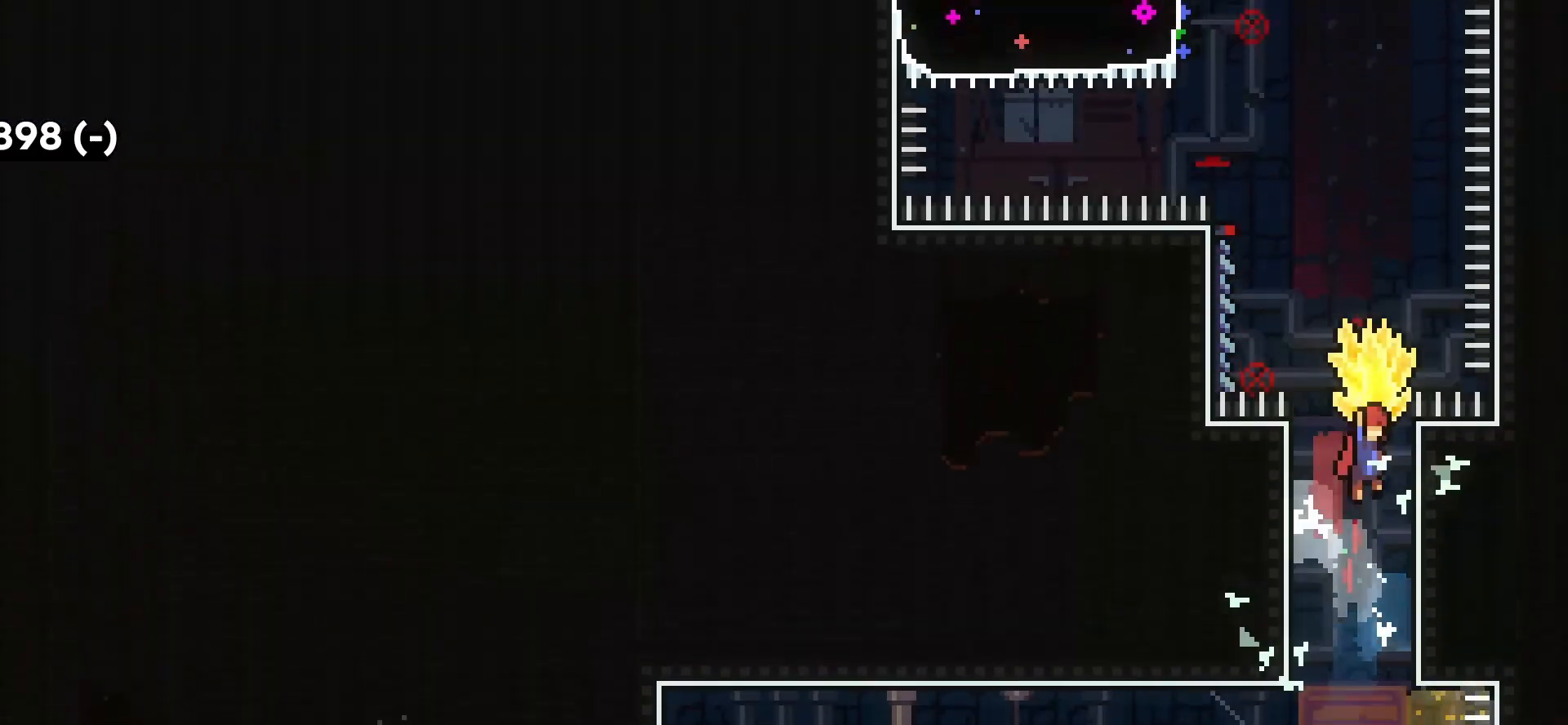
{"keys": ["down", "grab", "left"], "events": [[42, "jump", "up"], [83, "left", "down"], [83, "right", "up"], [125, "jump", "down"], [417, "down", "down"], [458, "grab", "up"], [458, "jump", "up"], [500, "grab", "down"]]}
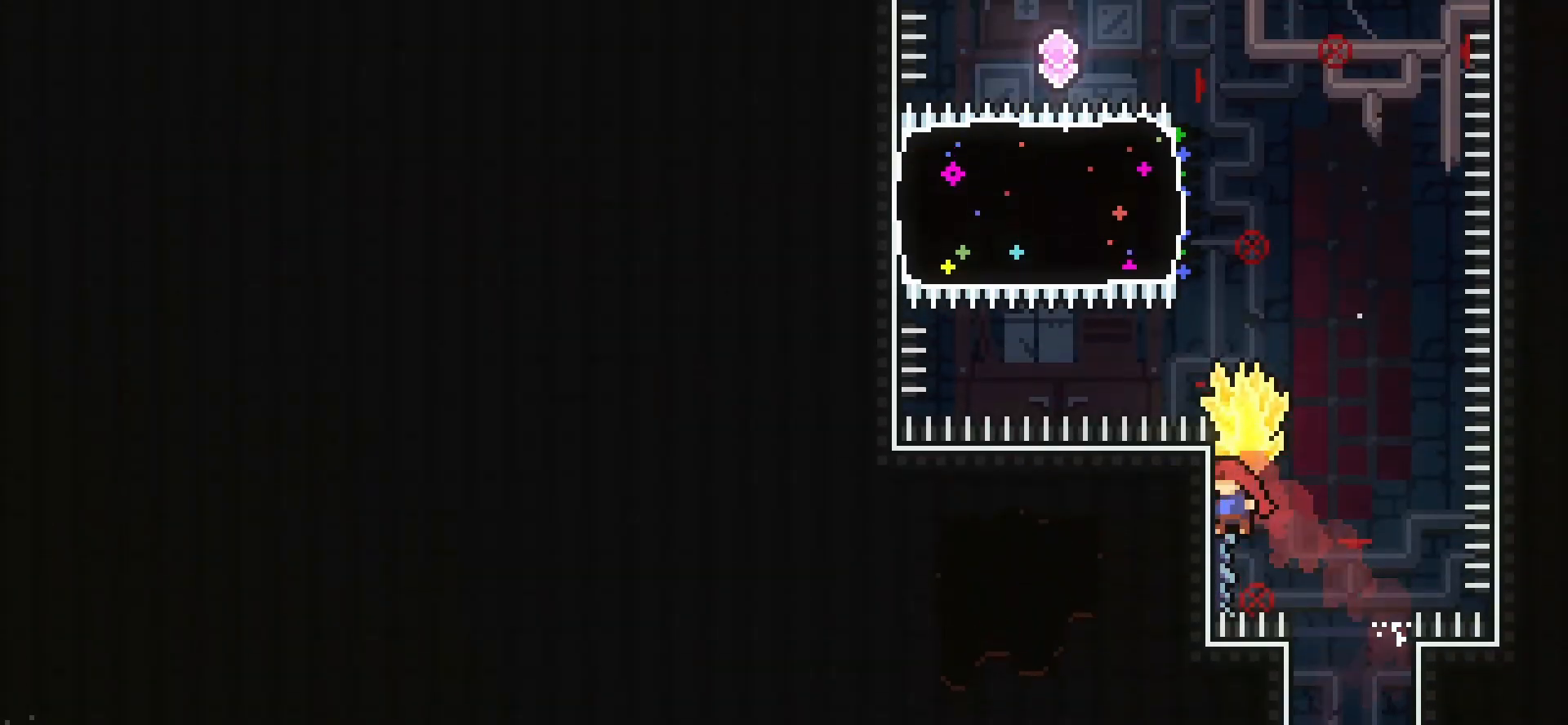
{"keys": ["grab", "jump"], "events": [[208, "down", "up"], [208, "left", "up"], [250, "jump", "down"]]}
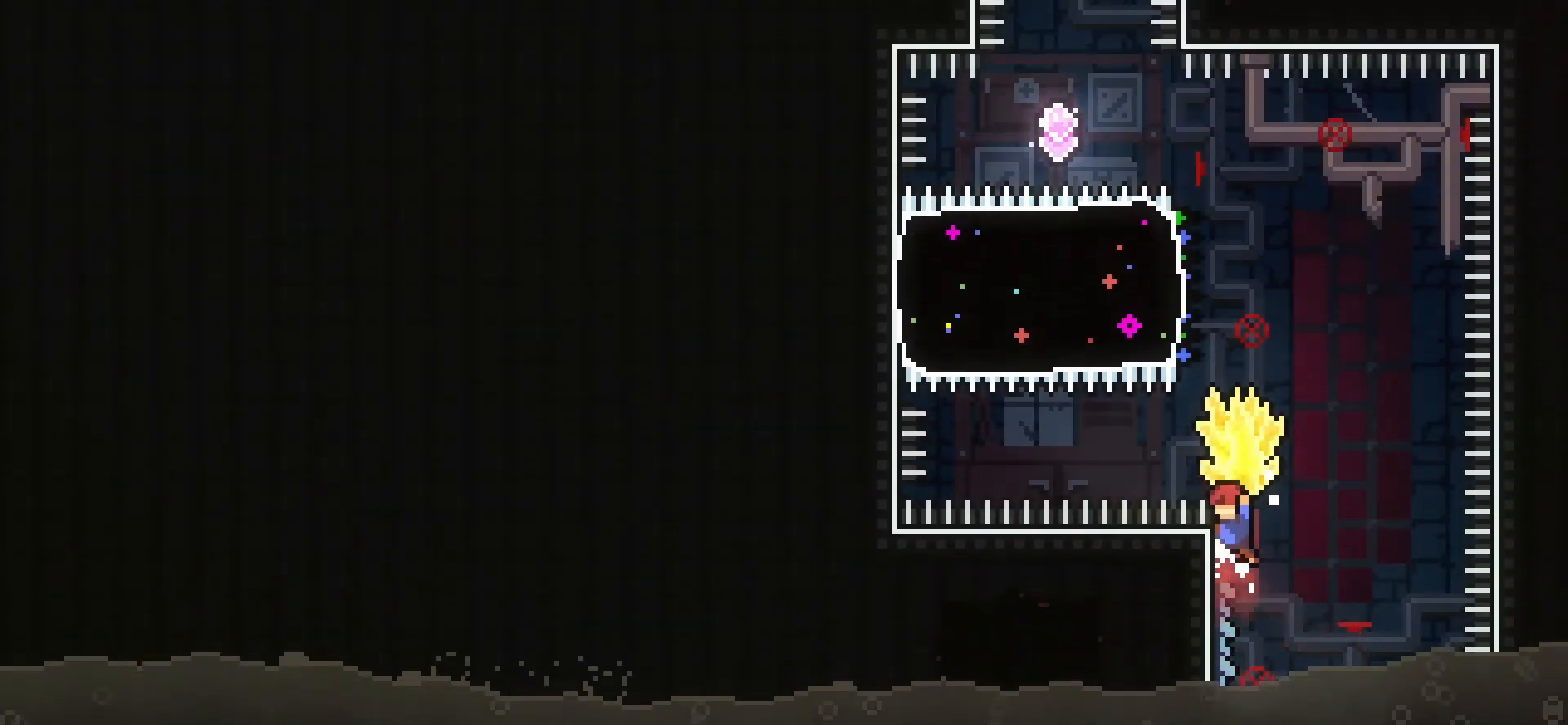
{"keys": ["grab", "right"], "events": [[208, "grab", "up"], [208, "jump", "up"], [208, "left", "down"], [208, "up", "down"], [250, "dash", "down"], [250, "grab", "down"], [458, "dash", "up"], [458, "left", "up"], [458, "right", "down"], [458, "up", "up"]]}
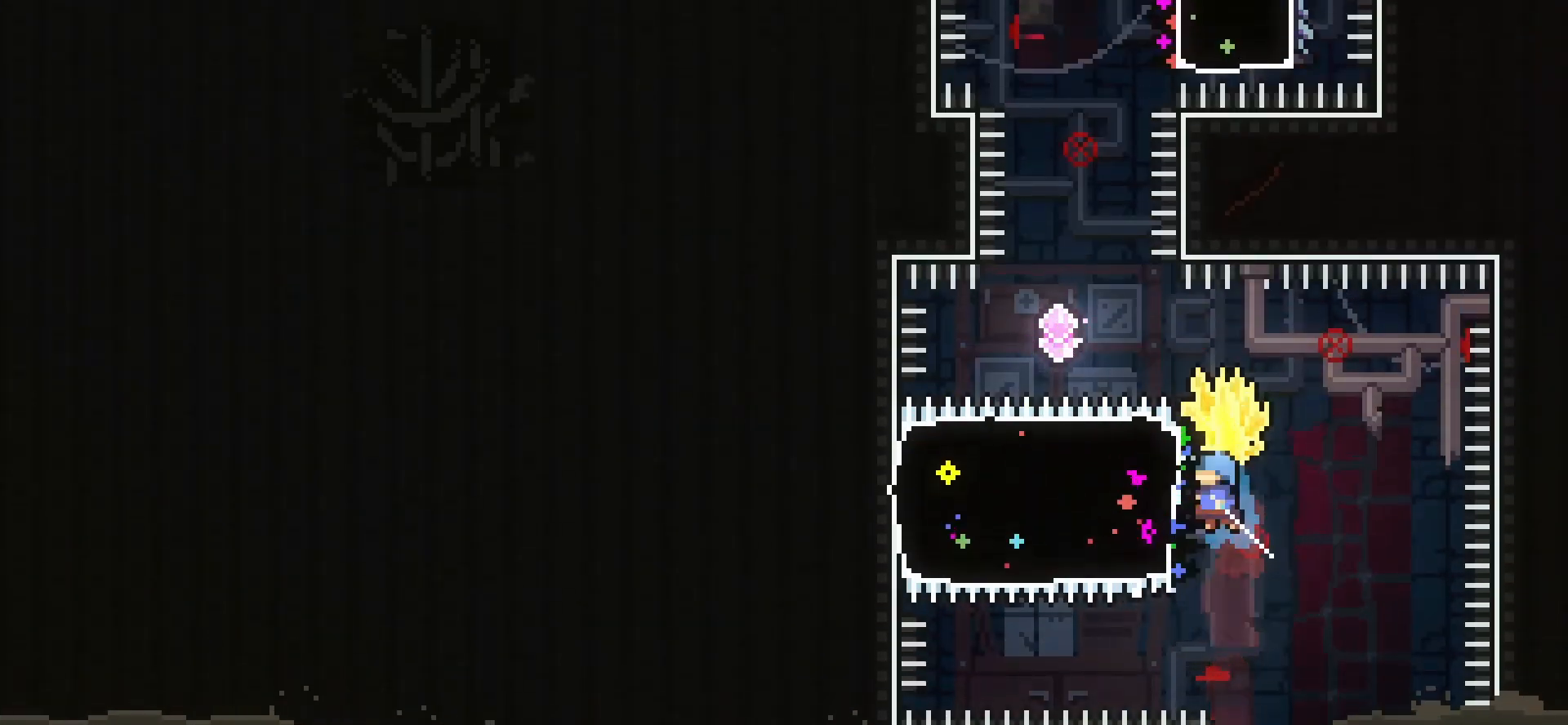
{"keys": ["grab", "jump", "jump2", "right"], "events": [[167, "jump", "down"], [333, "jump2", "down"]]}
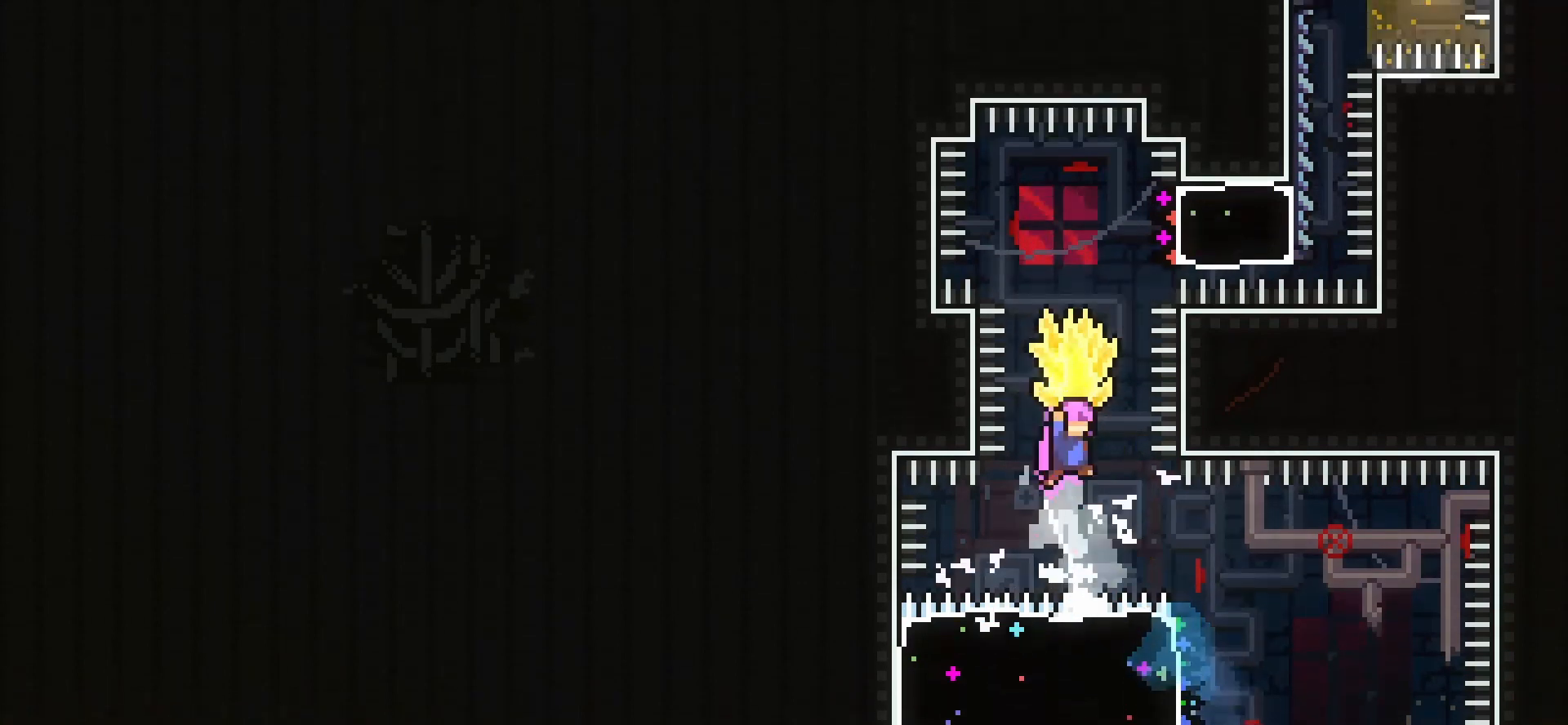
{"keys": ["dash", "grab", "right"], "events": [[83, "jump2", "up"], [83, "right", "up"], [125, "grab", "up"], [125, "jump", "up"], [125, "up", "down"], [208, "dash", "down"], [292, "dash", "up"], [292, "up", "up"], [375, "dash", "down"], [375, "right", "down"], [458, "grab", "down"]]}
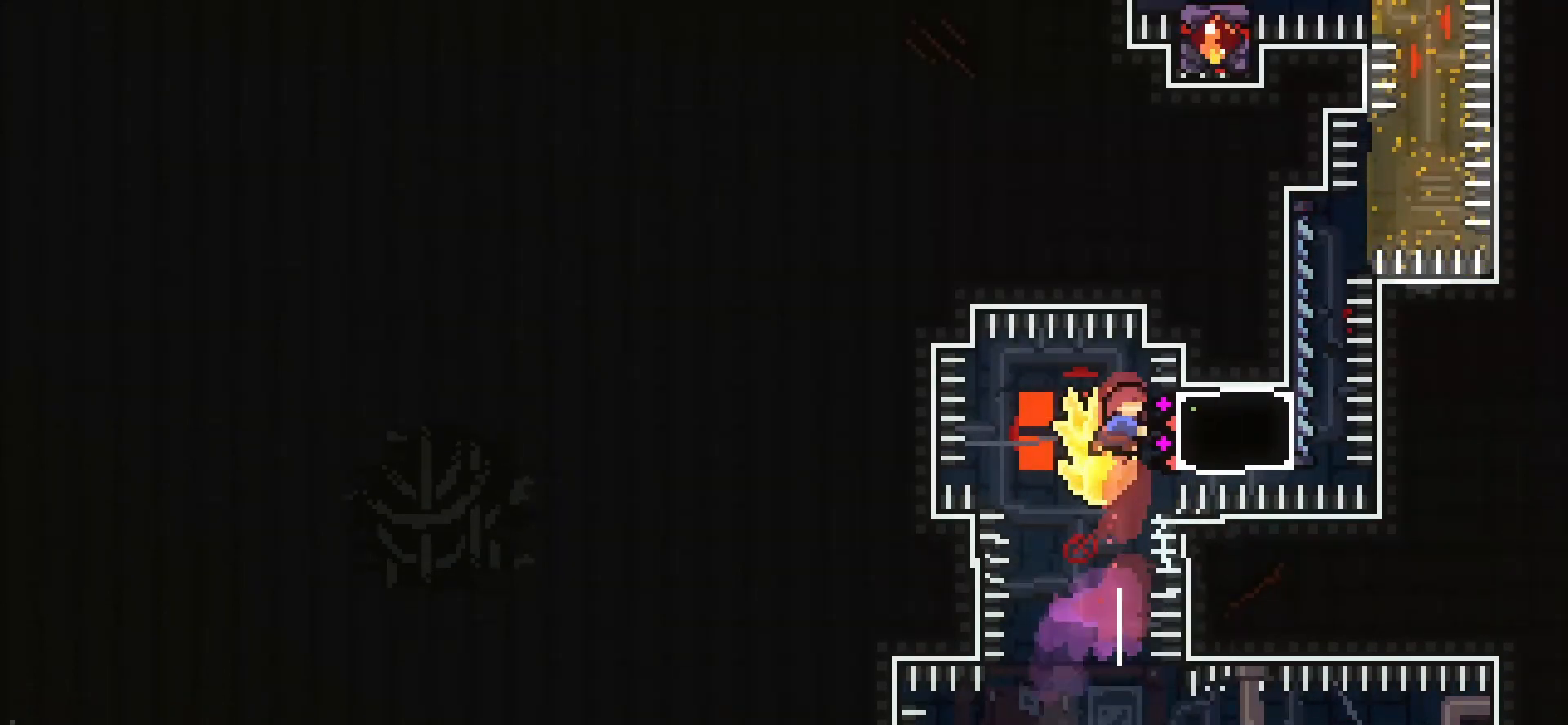
{"keys": ["grab"], "events": [[83, "dash", "up"], [125, "left", "down"], [125, "right", "up"], [500, "left", "up"]]}
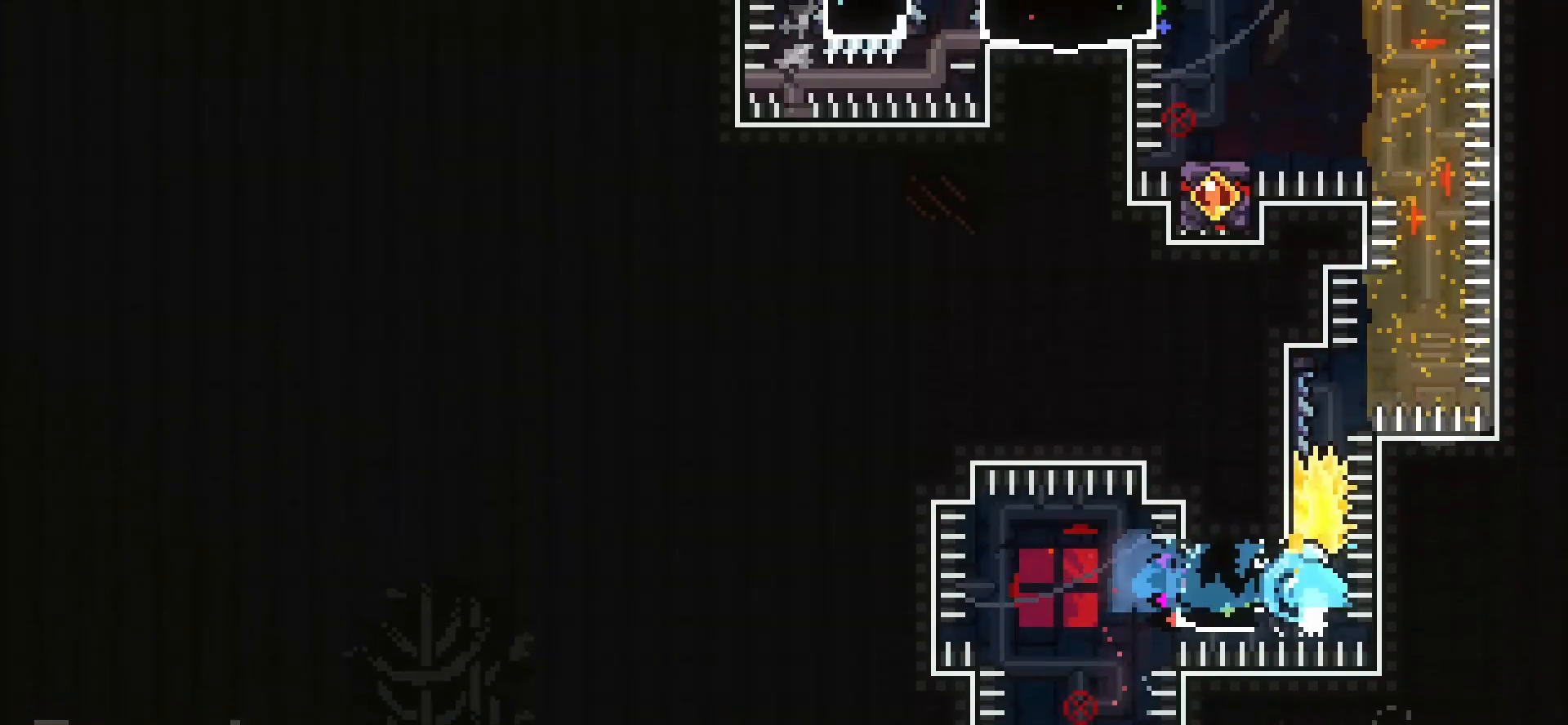
{"keys": ["grab", "jump", "left"], "events": [[208, "dash", "down"], [208, "up", "down"], [375, "dash", "up"], [375, "up", "up"], [417, "jump", "down"], [417, "left", "down"]]}
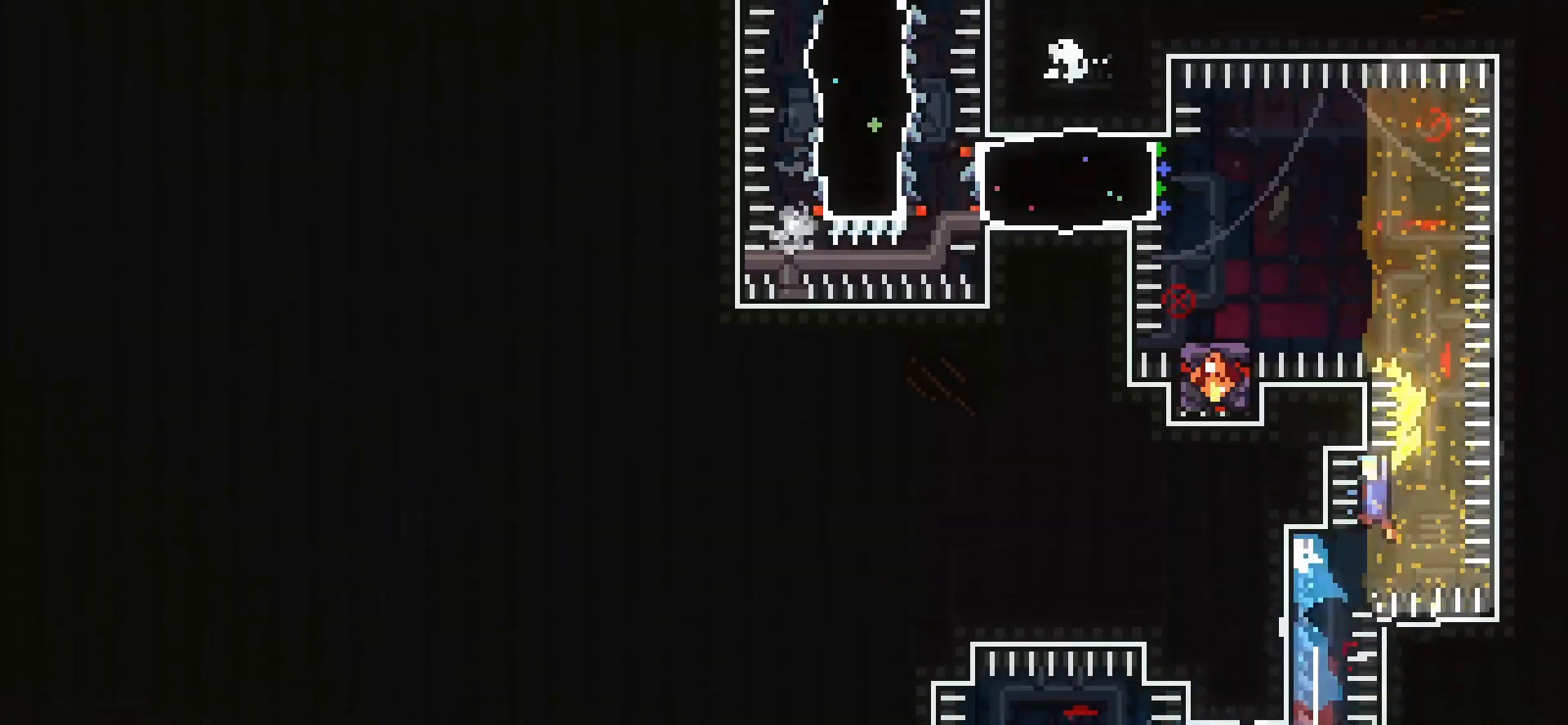
{"keys": ["grab", "jump", "left"], "events": []}
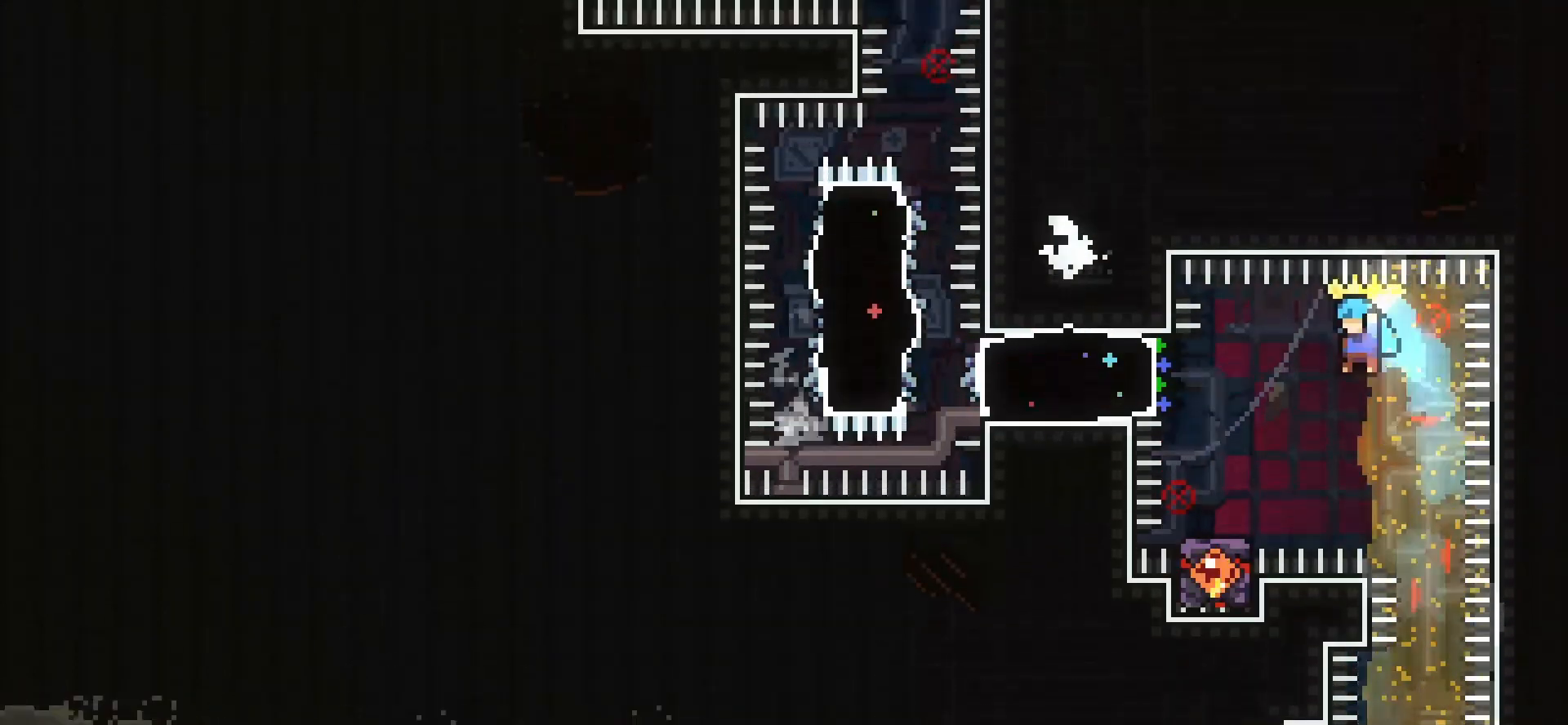
{"keys": ["jump"], "events": [[208, "jump", "up"], [250, "grab", "up"], [292, "jump", "down"], [292, "left", "up"]]}
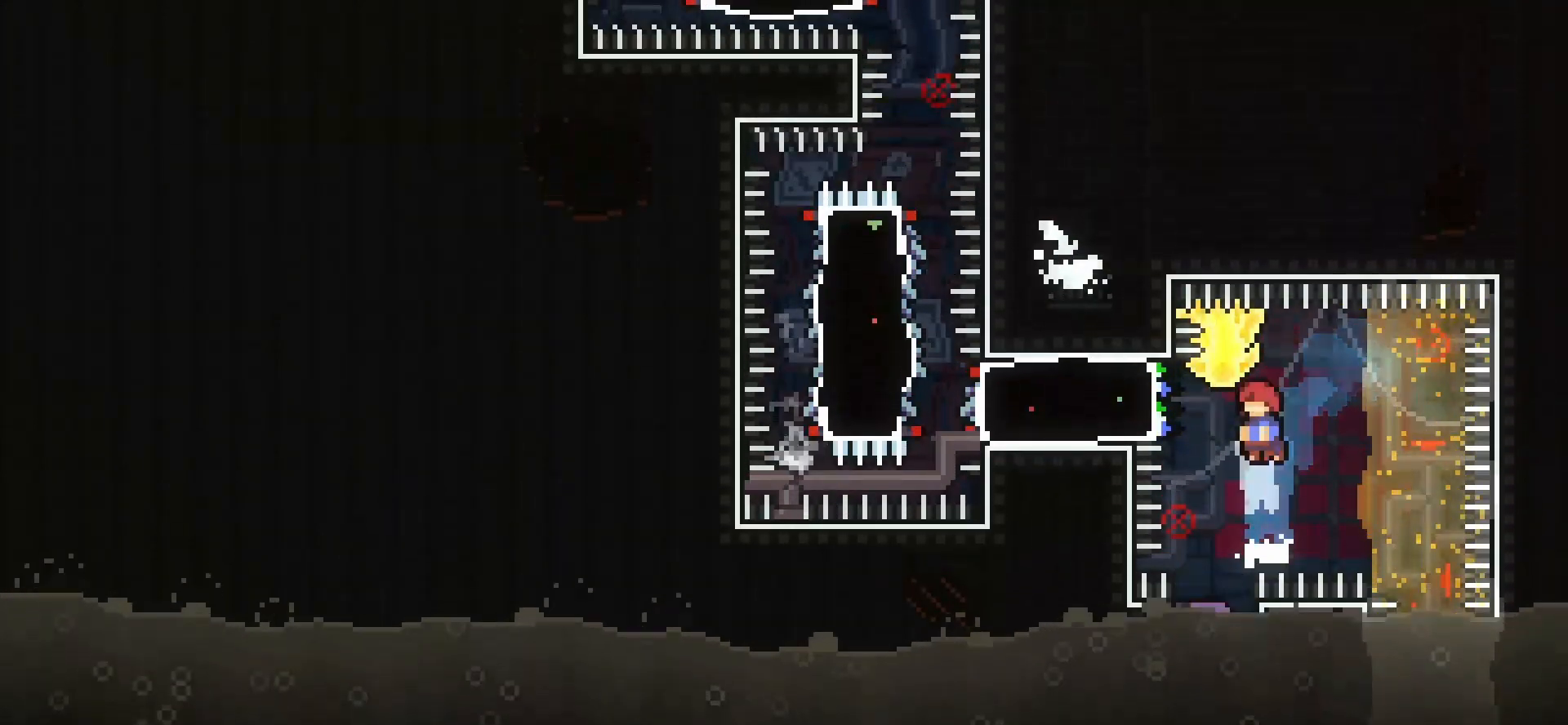
{"keys": ["grab", "right"], "events": [[42, "left", "down"], [83, "dash", "down"], [167, "grab", "down"], [375, "dash", "up"], [375, "right", "down"], [417, "jump", "up"], [417, "left", "up"]]}
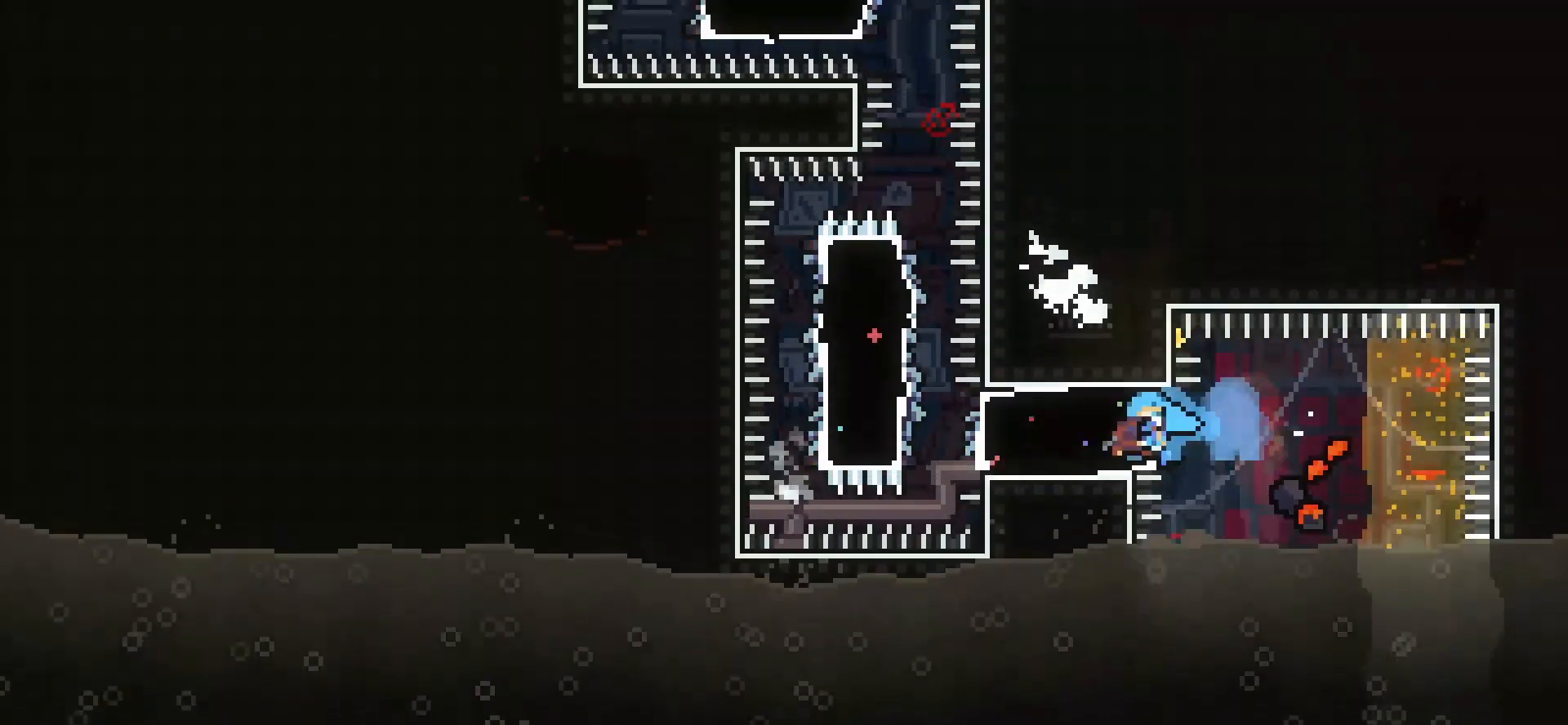
{"keys": ["dash", "grab", "right", "up"], "events": [[250, "dash", "down"], [250, "left", "down"], [417, "dash", "up"], [417, "left", "up"], [458, "dash", "down"], [458, "up", "down"]]}
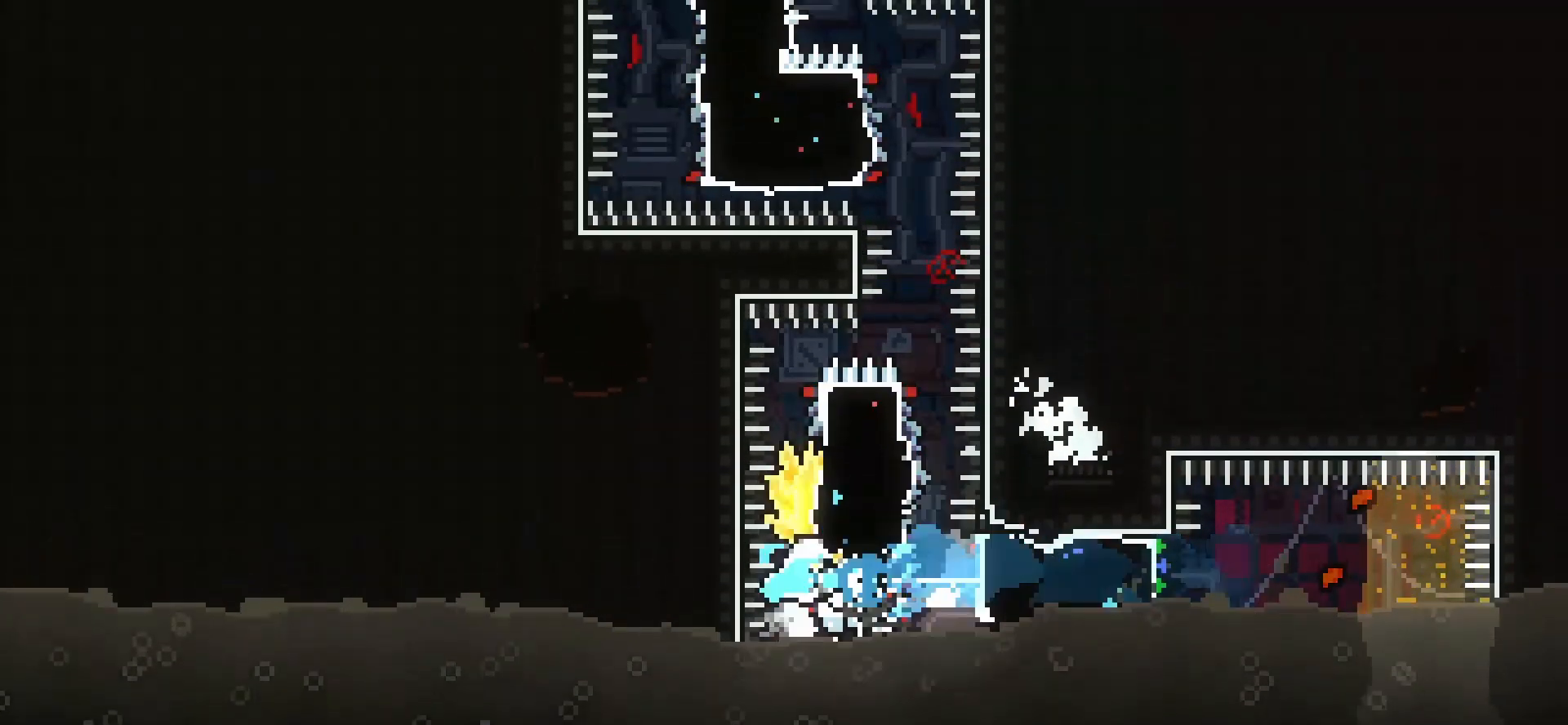
{"keys": ["grab"], "events": [[167, "dash", "up"], [167, "right", "up"], [167, "up", "up"], [208, "left", "down"], [375, "left", "up"]]}
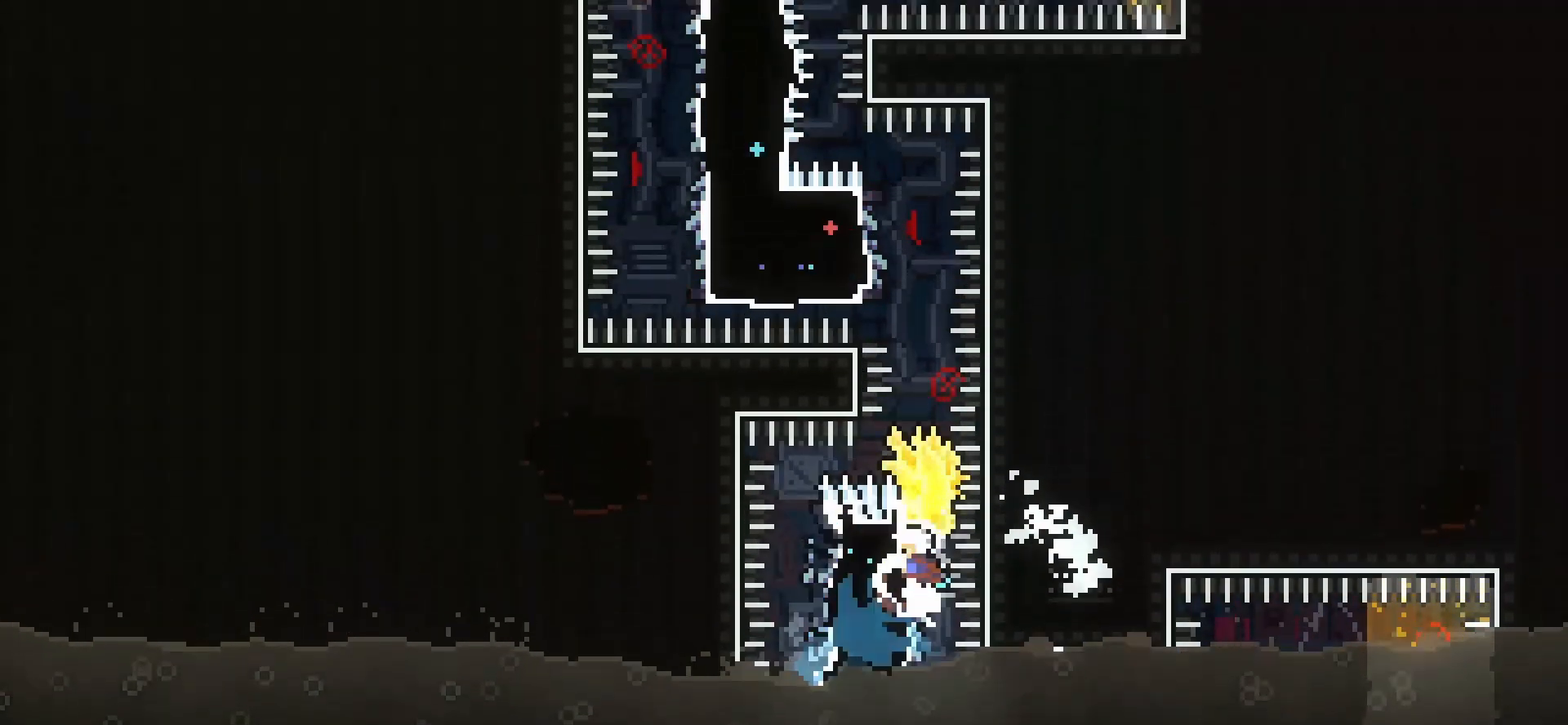
{"keys": ["dash"], "events": [[125, "jump", "down"], [333, "down", "down"], [458, "grab", "up"], [500, "dash", "down"], [500, "down", "up"], [500, "jump", "up"]]}
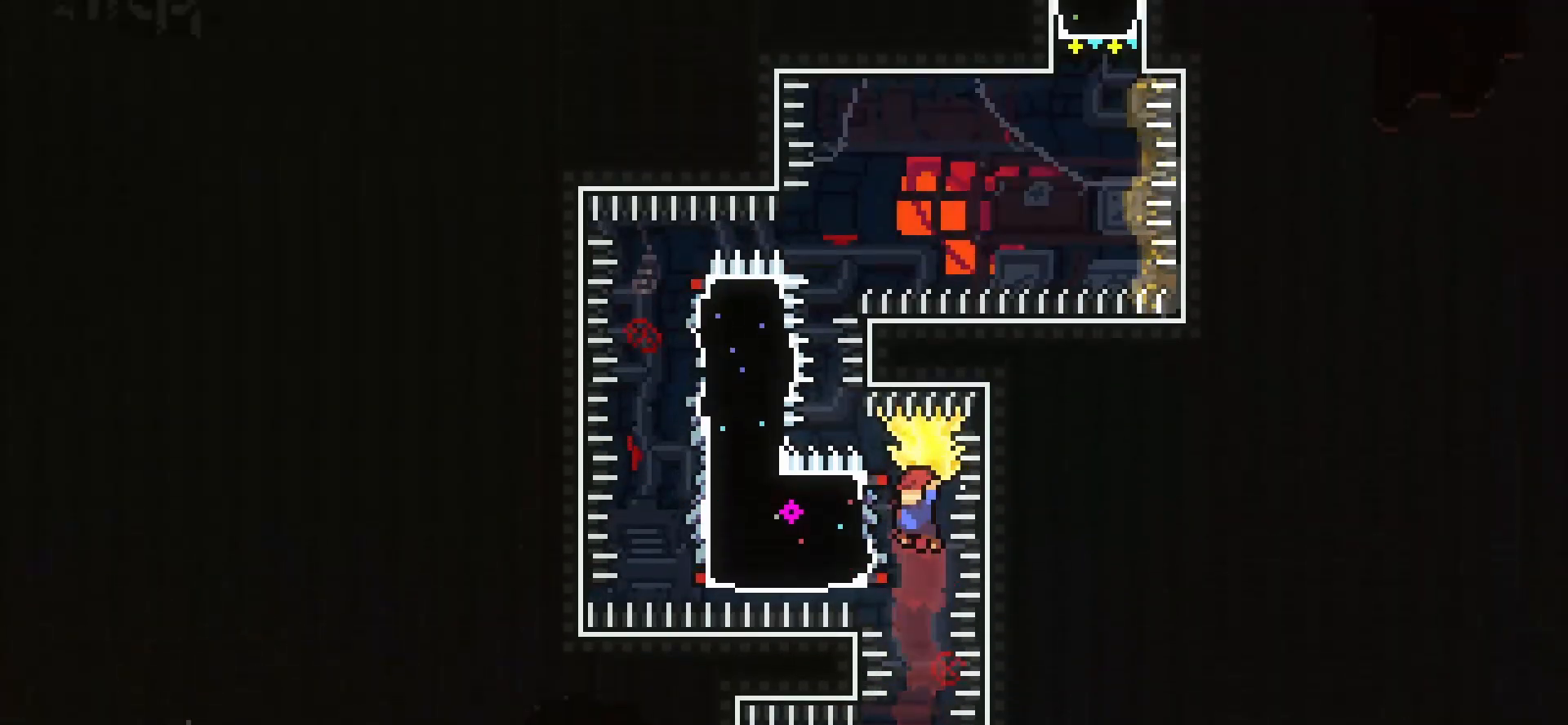
{"keys": ["grab", "right"], "events": [[42, "grab", "down"], [42, "left", "down"], [292, "right", "down"], [333, "dash", "up"], [333, "left", "up"]]}
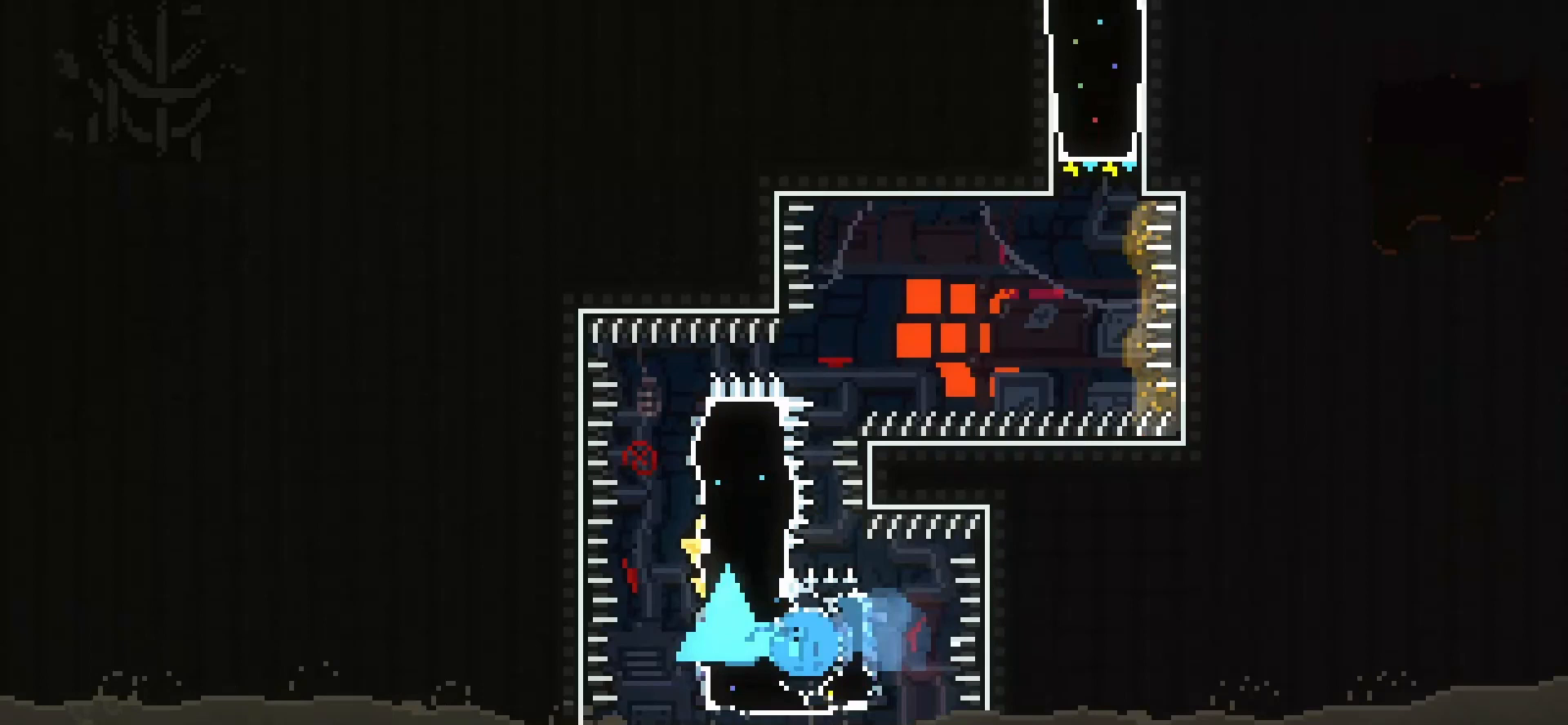
{"keys": ["dash", "grab", "right", "up"], "events": [[375, "up", "down"], [458, "dash", "down"]]}
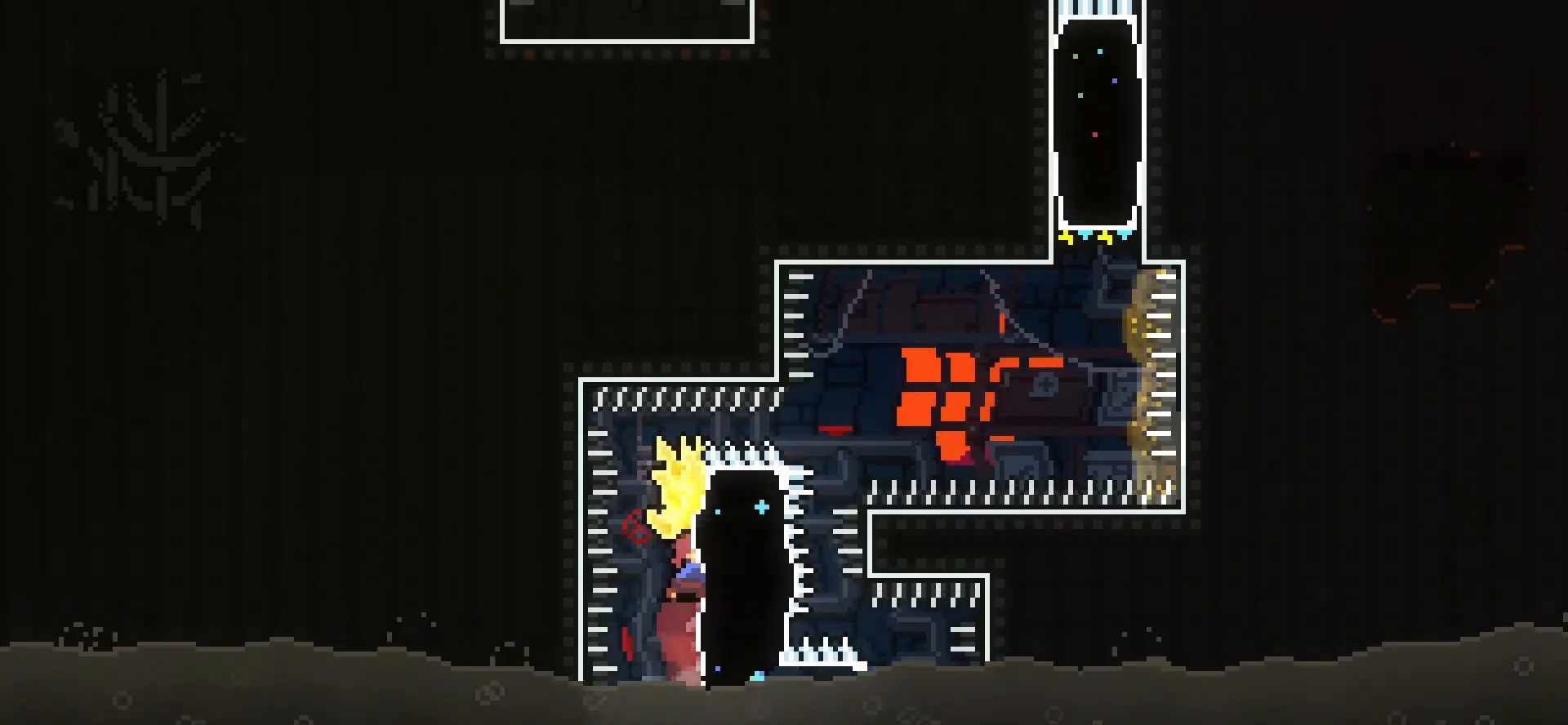
{"keys": ["grab", "jump"], "events": [[83, "dash", "up"], [125, "jump", "down"], [125, "up", "up"], [500, "right", "up"]]}
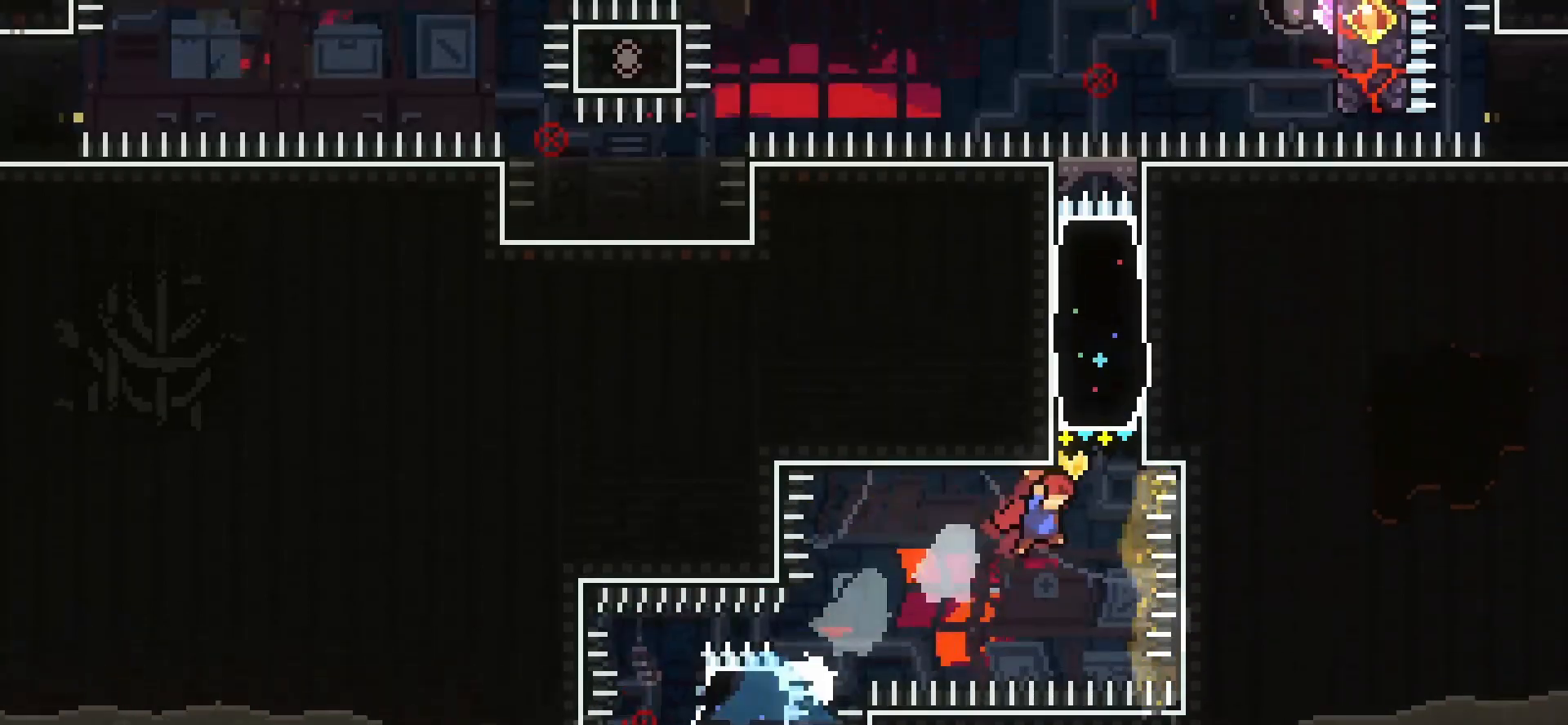
{"keys": ["dash", "grab"], "events": [[42, "grab", "up"], [42, "jump", "up"], [42, "up", "down"], [83, "dash", "down"], [125, "grab", "down"], [292, "up", "up"]]}
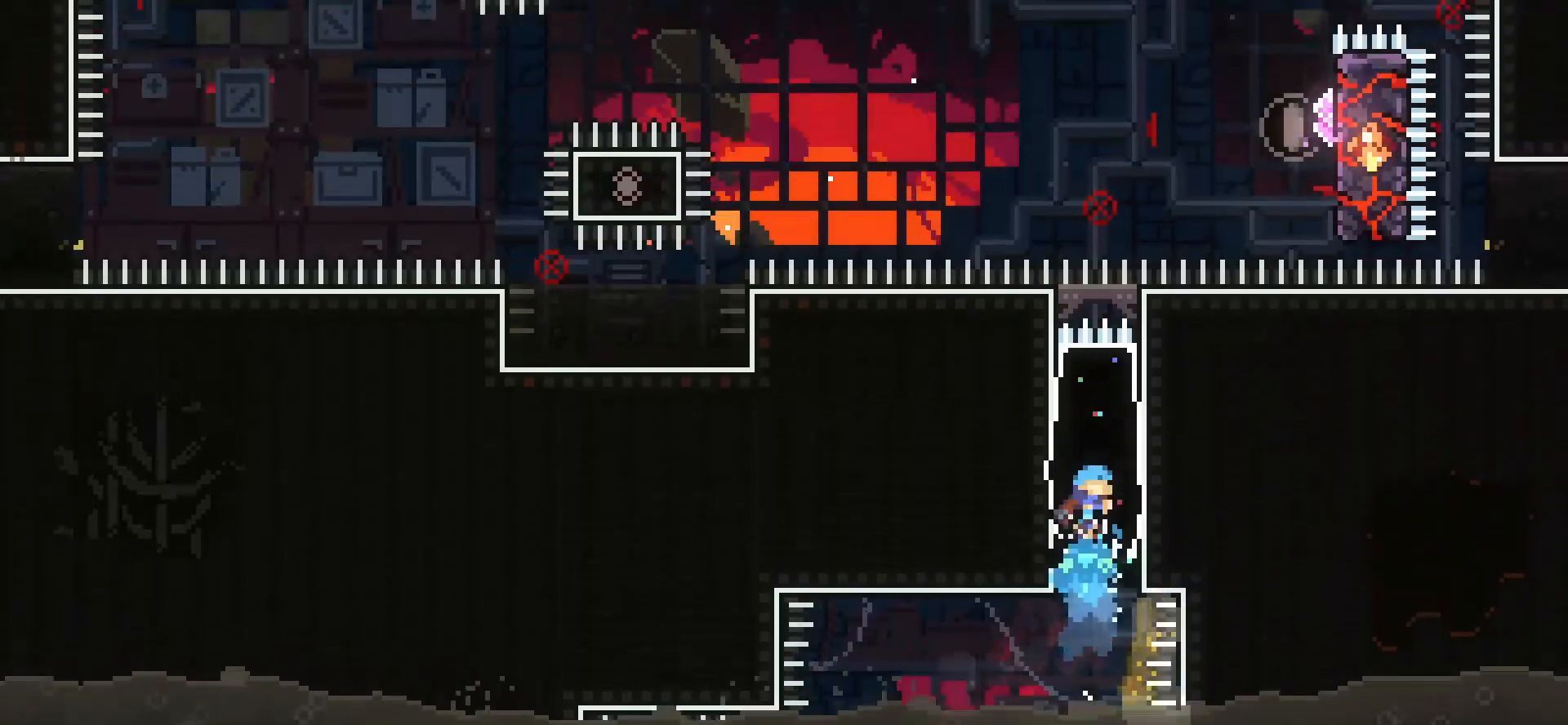
{"keys": ["dash", "right"], "events": [[250, "left", "down"], [333, "dash", "up"], [333, "grab", "up"], [333, "left", "up"], [458, "dash", "down"], [500, "right", "down"]]}